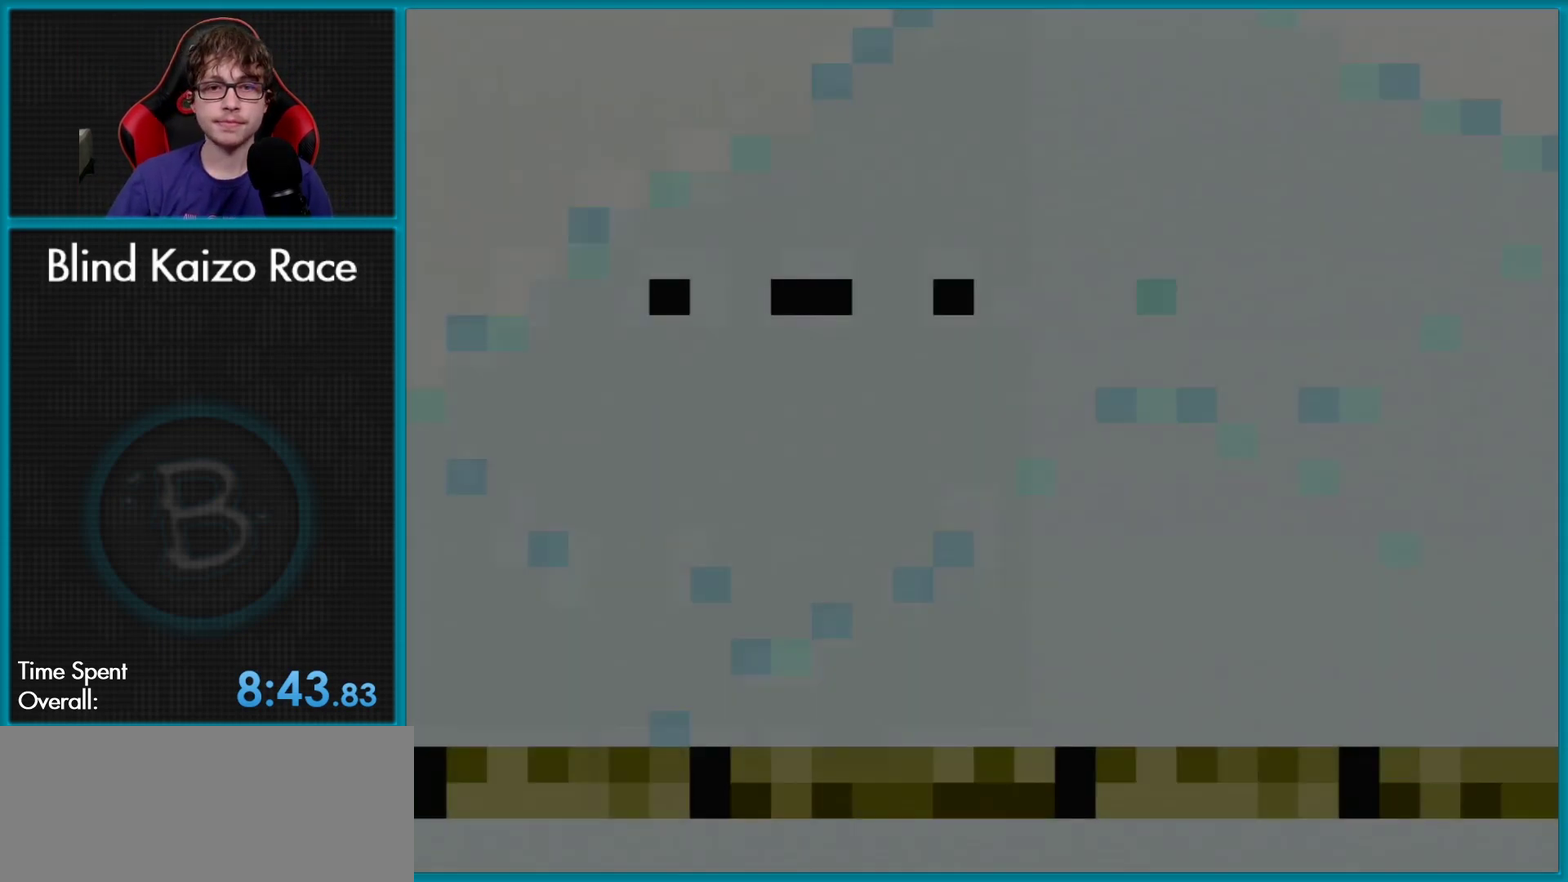
Gameplay with a controller (Nintendo layout); each line is a JSON object with the inputs held at the frame after it. "events" lists button and stick changes between this image and that frame as [ms after this image, input, new state], when the widget could be followed in between. Not read: L3 R3.
{"buttons": ["Y", "DPAD_RIGHT"], "events": [[283, "DPAD_RIGHT", "down"], [283, "Y", "down"]]}
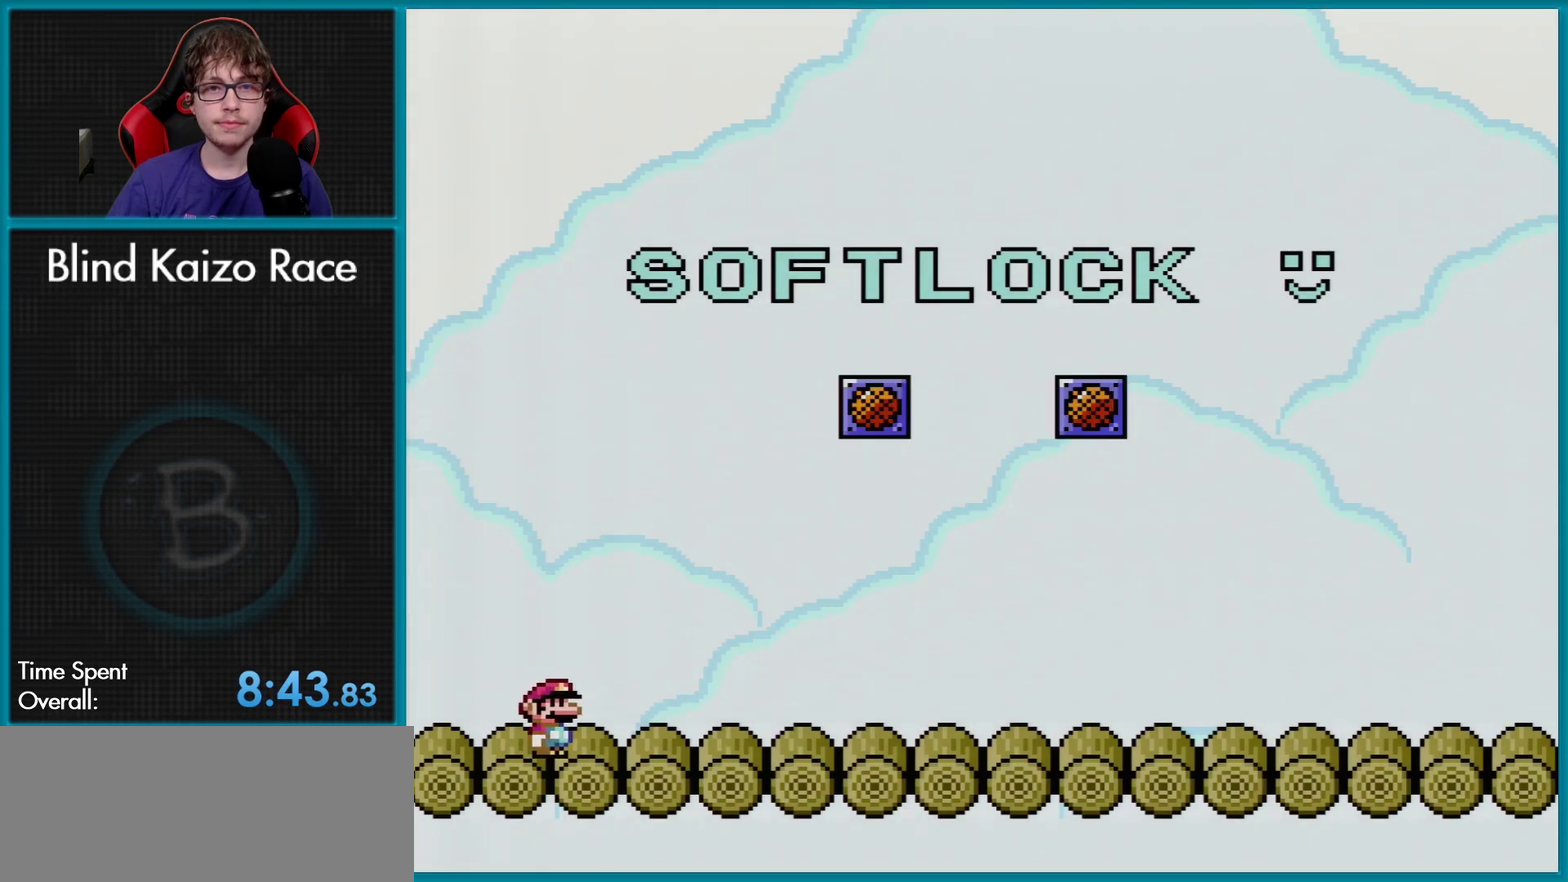
{"buttons": ["B", "Y", "DPAD_RIGHT"], "events": [[467, "B", "down"]]}
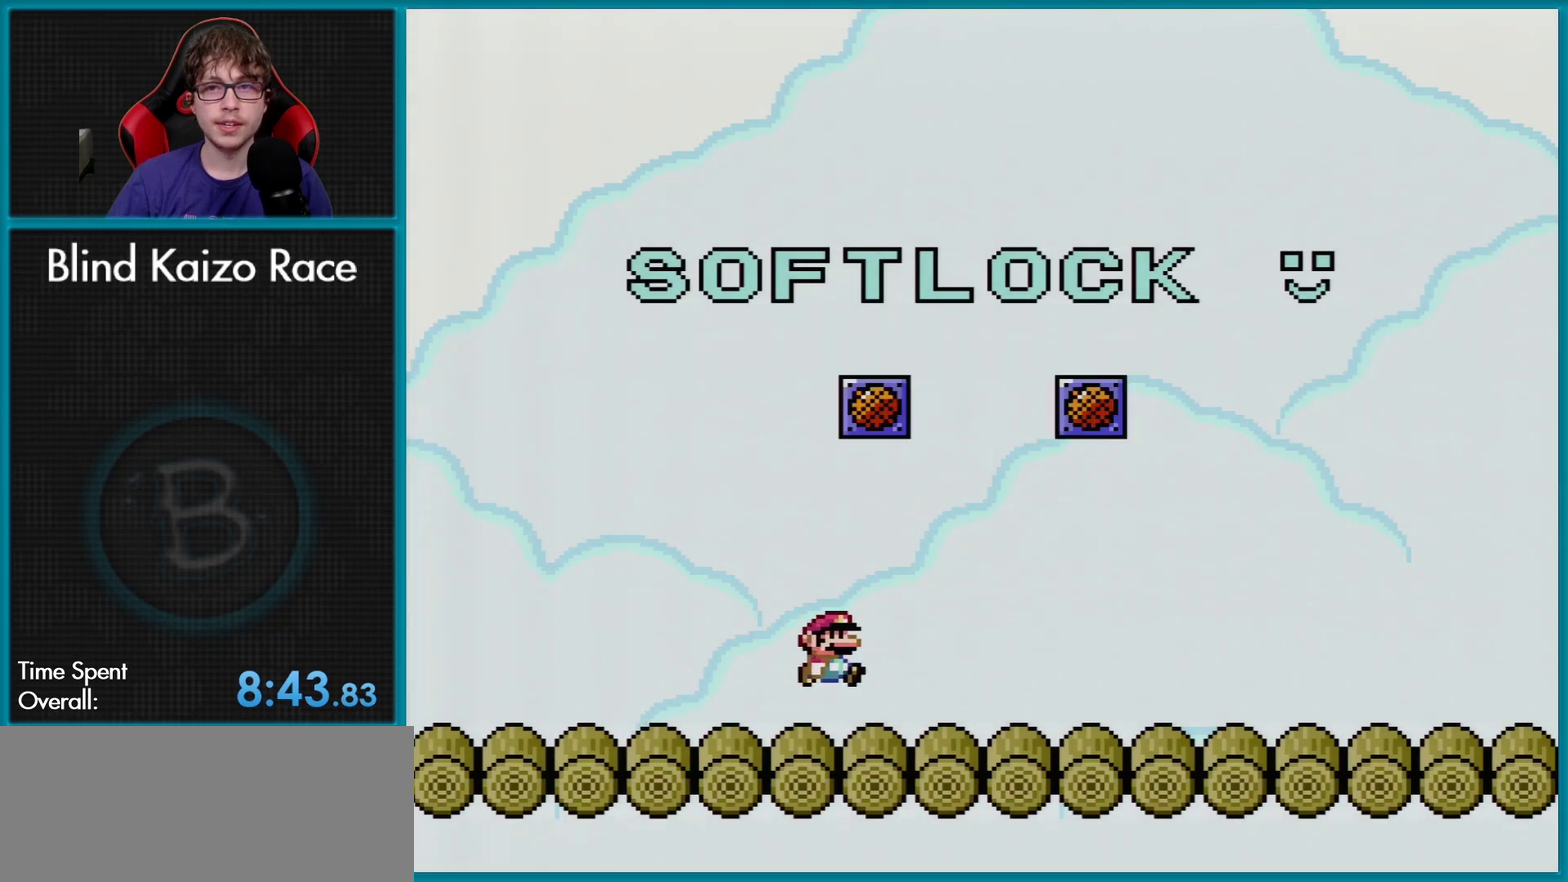
{"buttons": ["B", "Y"], "events": [[33, "DPAD_RIGHT", "up"], [50, "DPAD_LEFT", "down"], [267, "DPAD_LEFT", "up"], [317, "DPAD_RIGHT", "down"], [467, "DPAD_RIGHT", "up"]]}
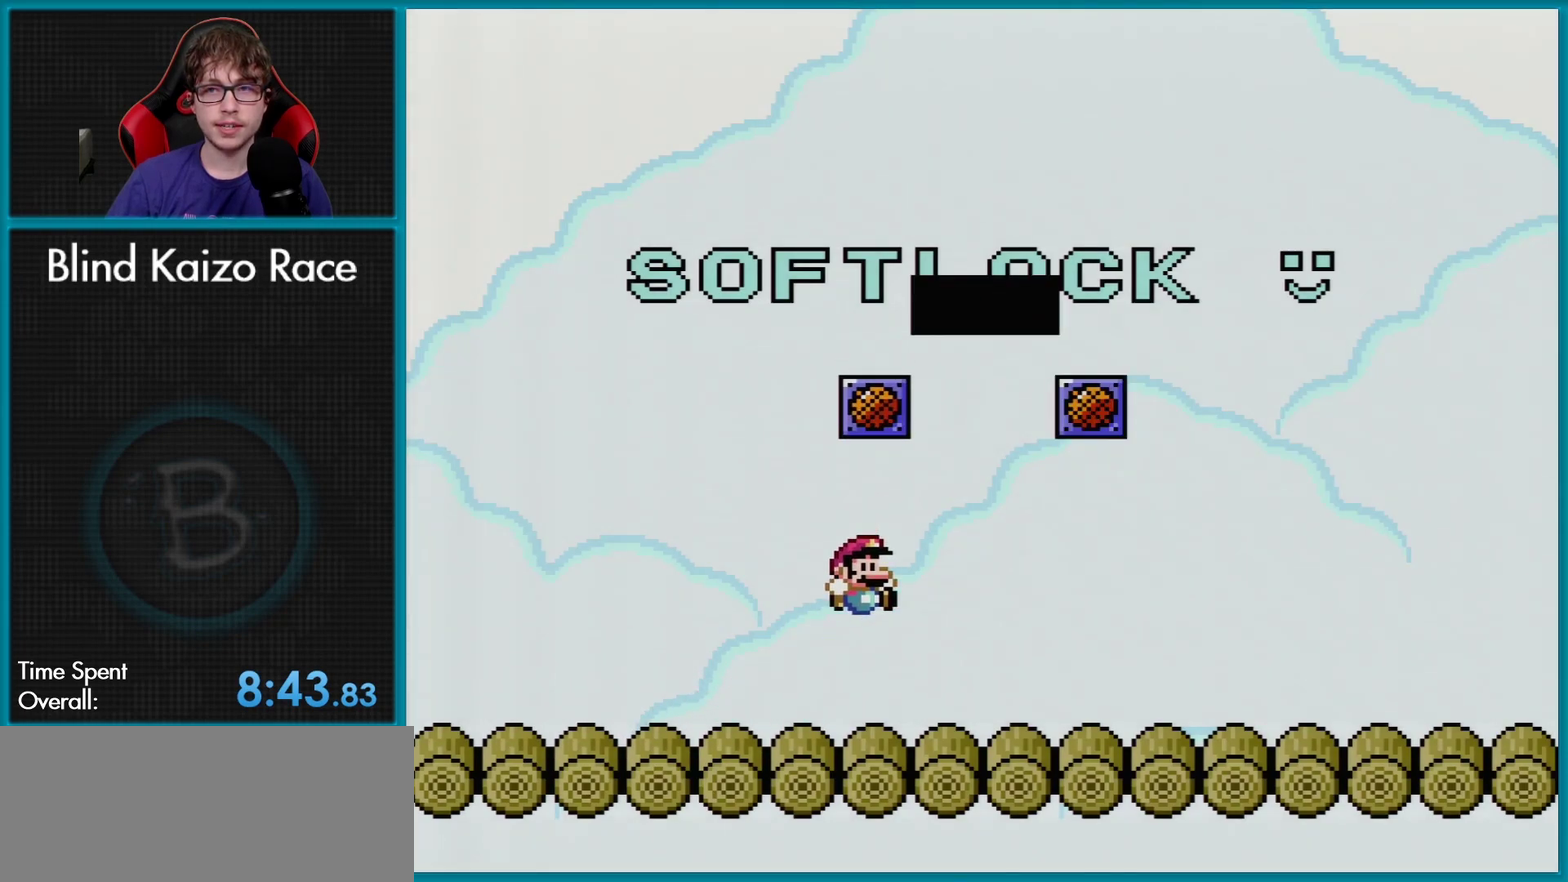
{"buttons": [], "events": [[17, "B", "up"], [84, "Y", "up"]]}
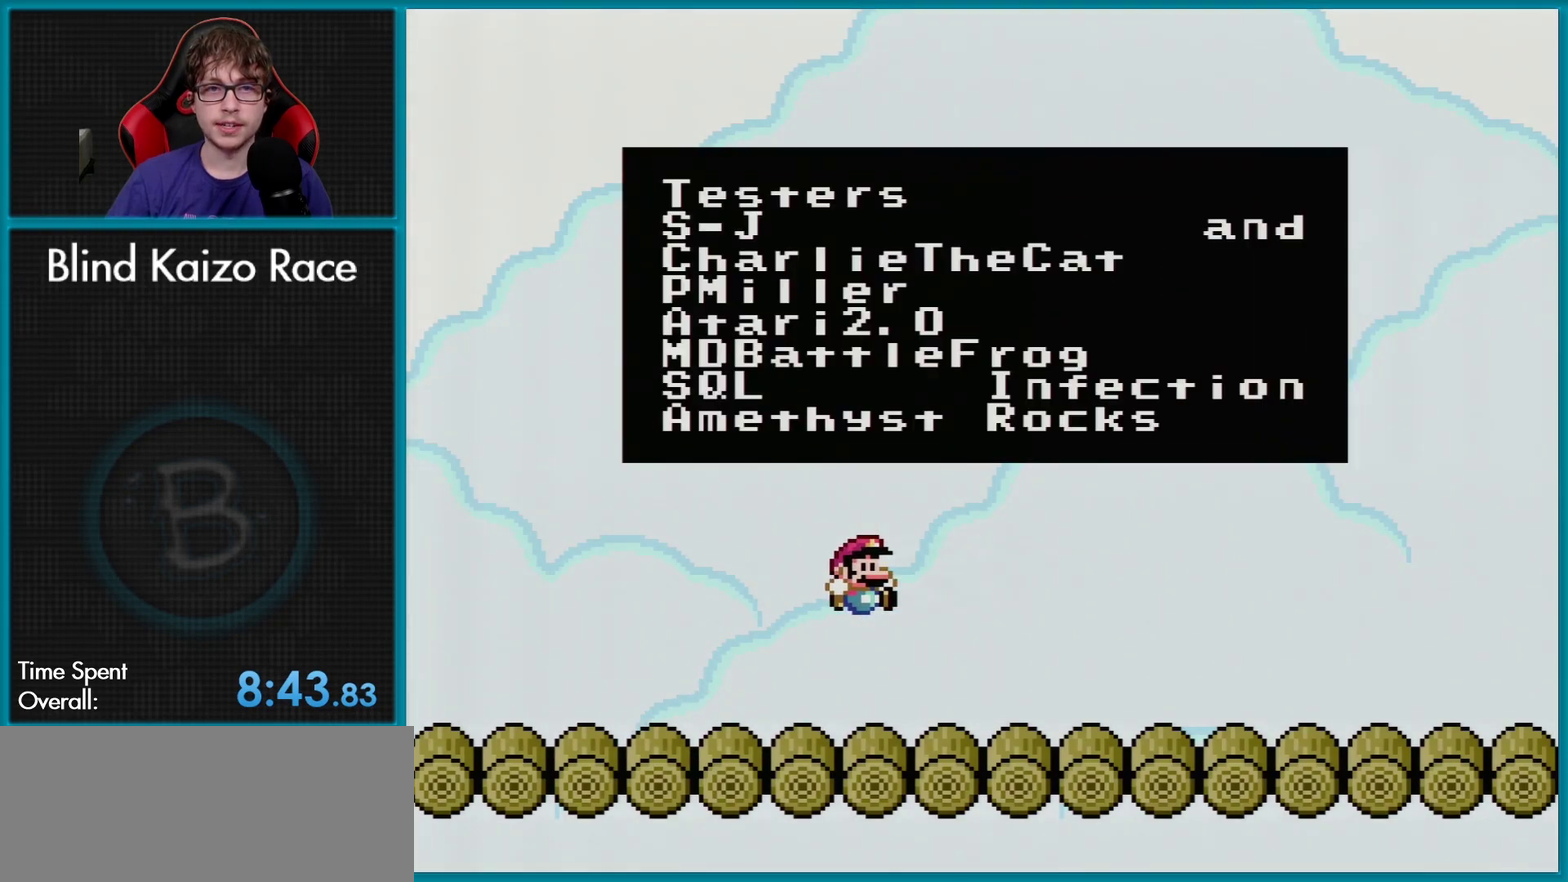
{"buttons": [], "events": []}
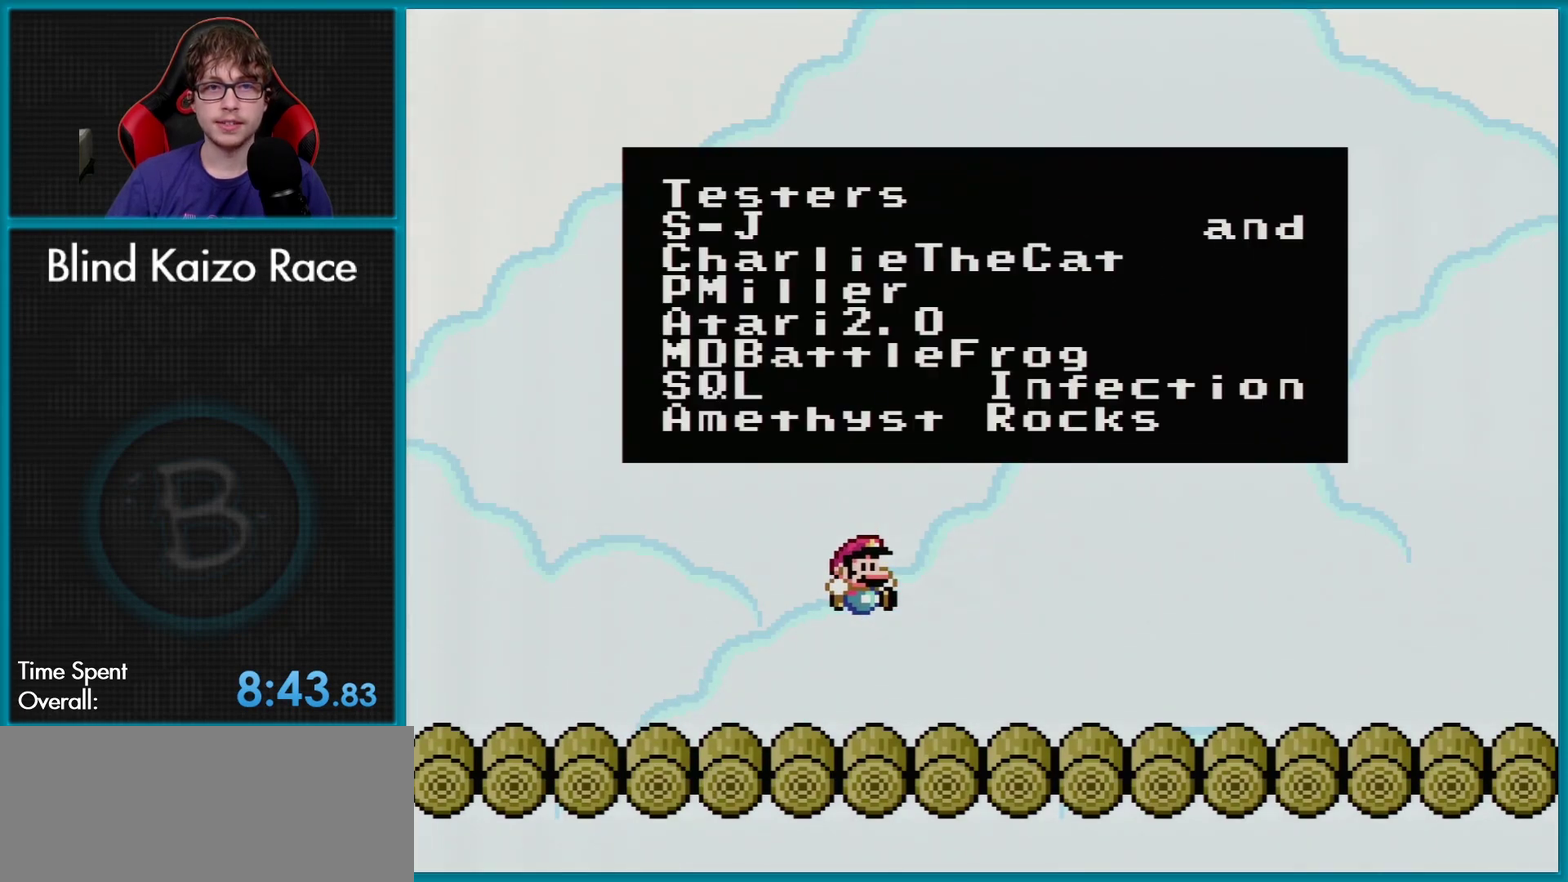
{"buttons": [], "events": []}
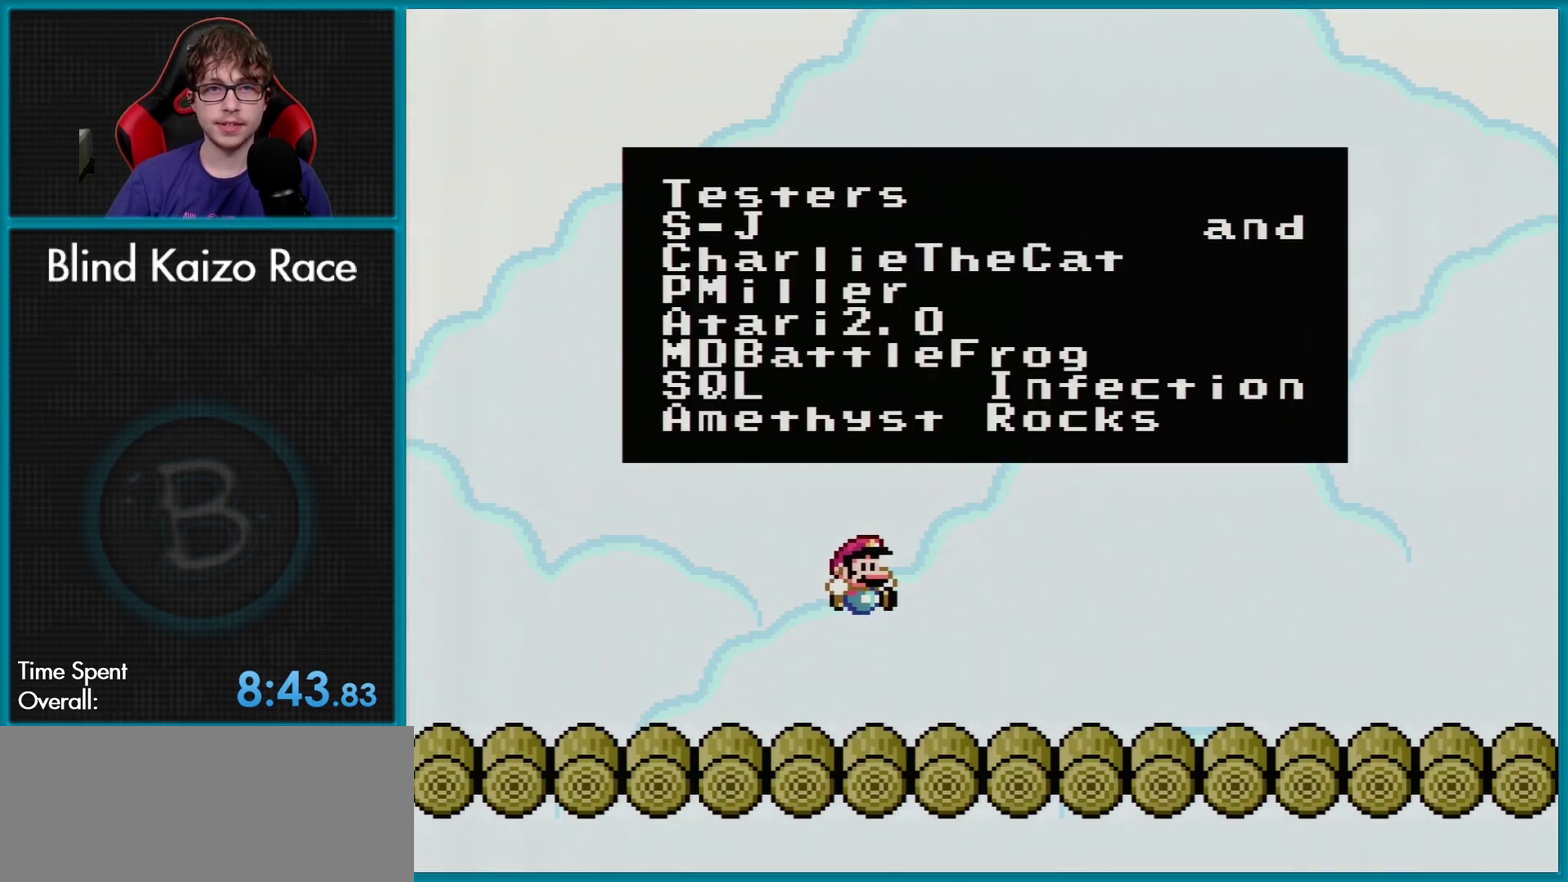
{"buttons": [], "events": []}
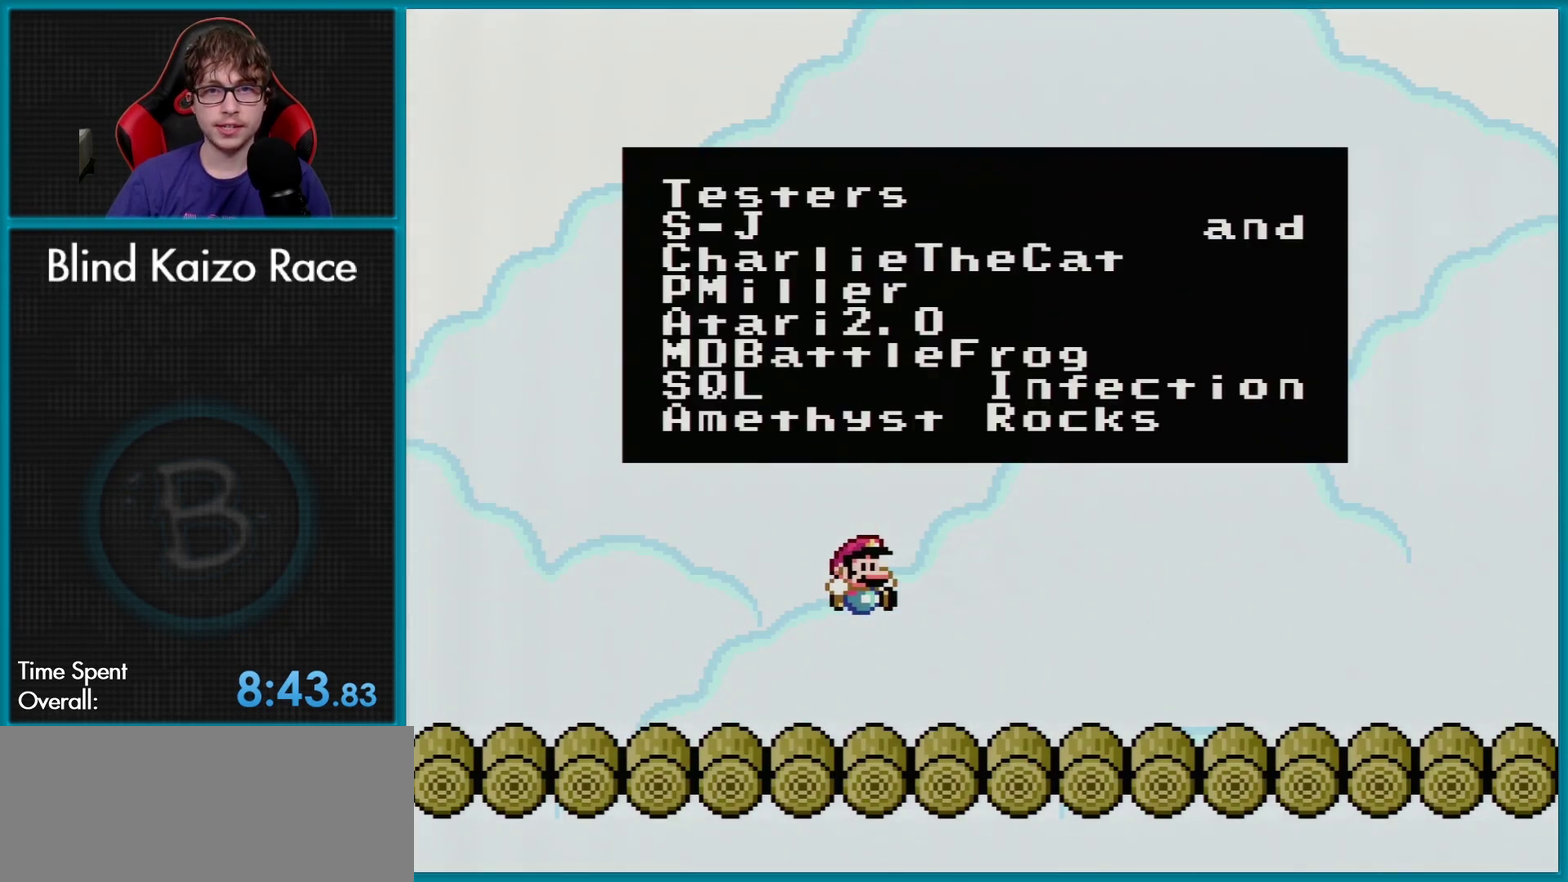
{"buttons": [], "events": []}
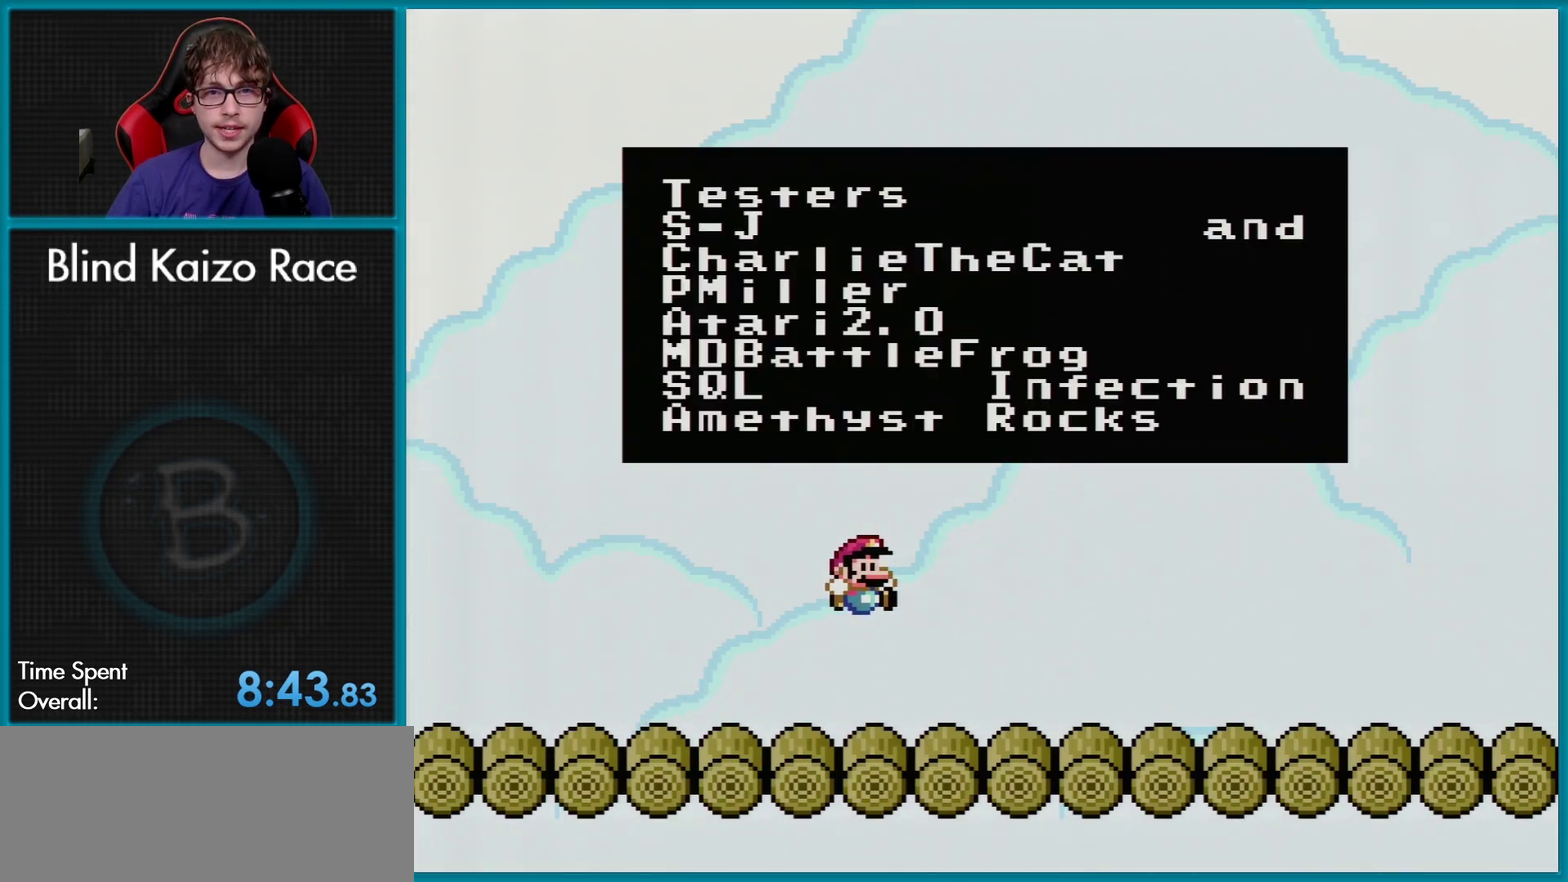
{"buttons": [], "events": []}
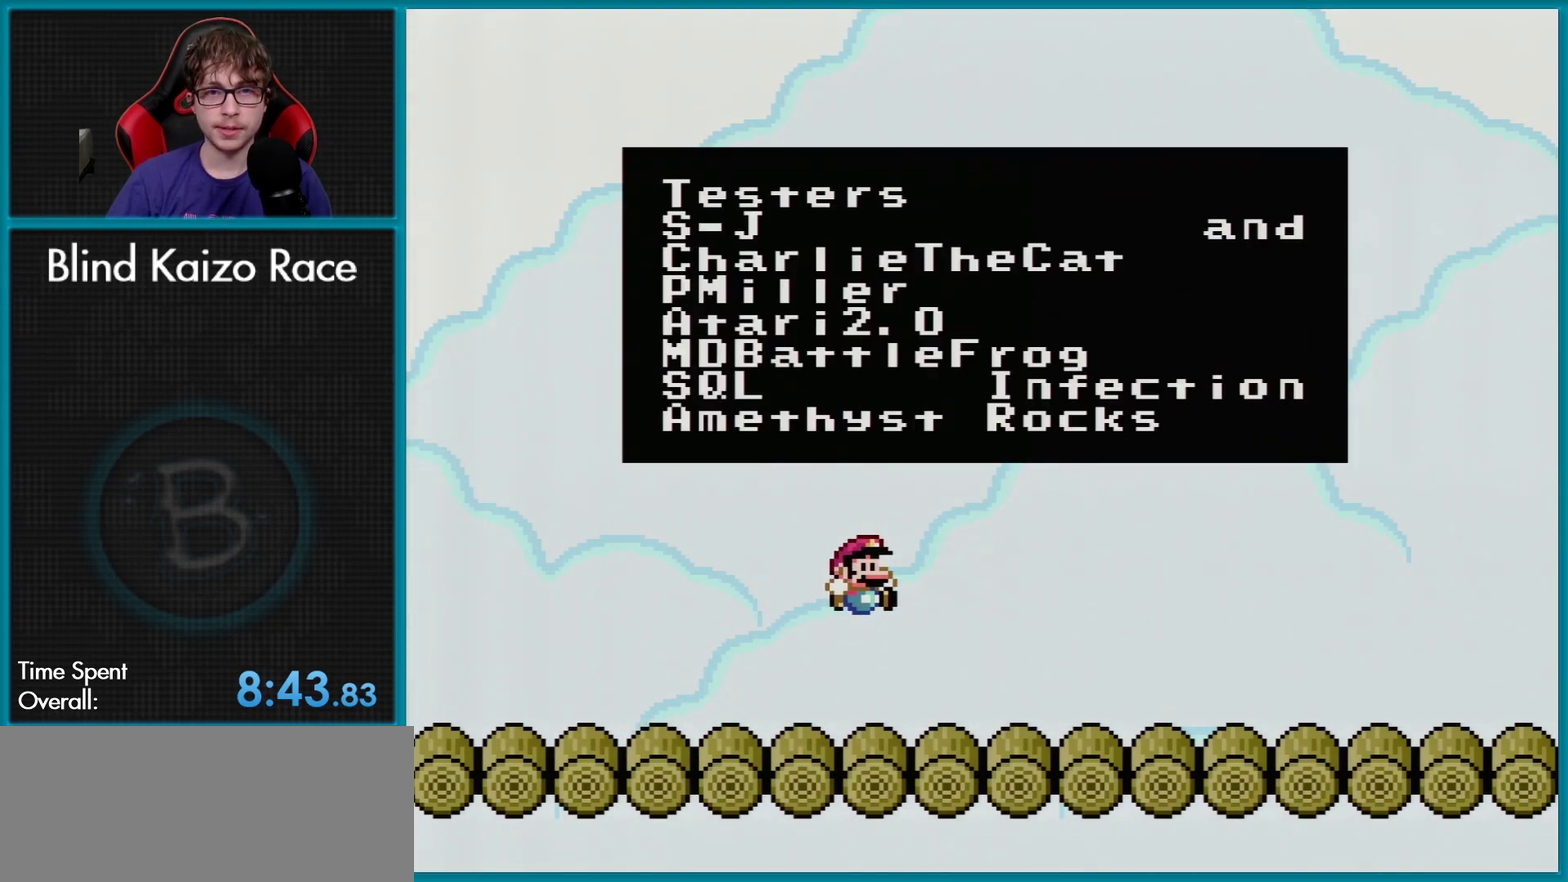
{"buttons": [], "events": []}
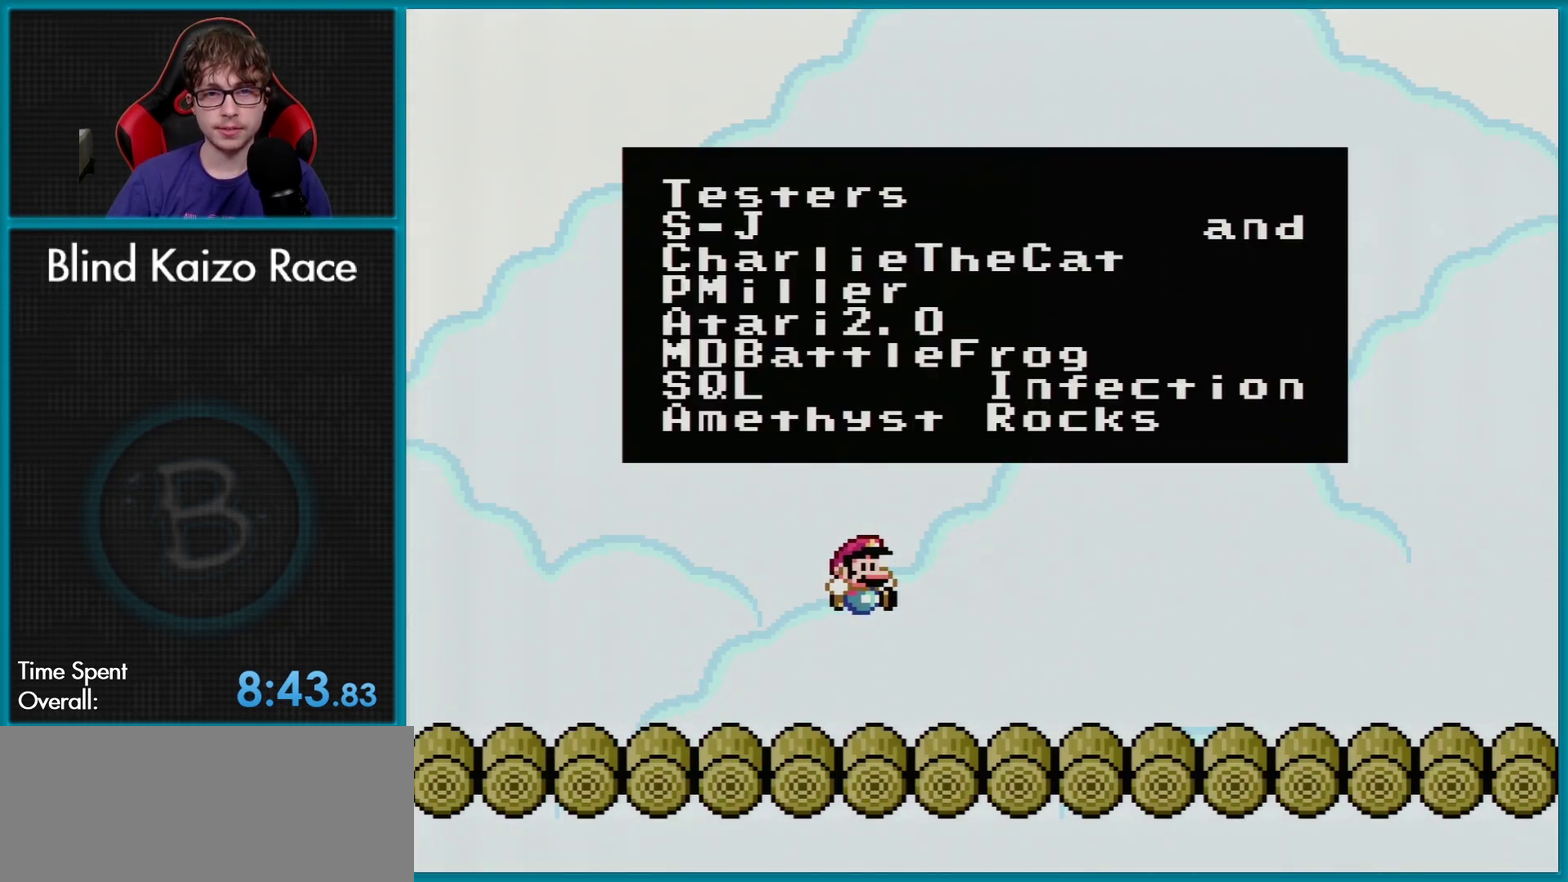
{"buttons": [], "events": []}
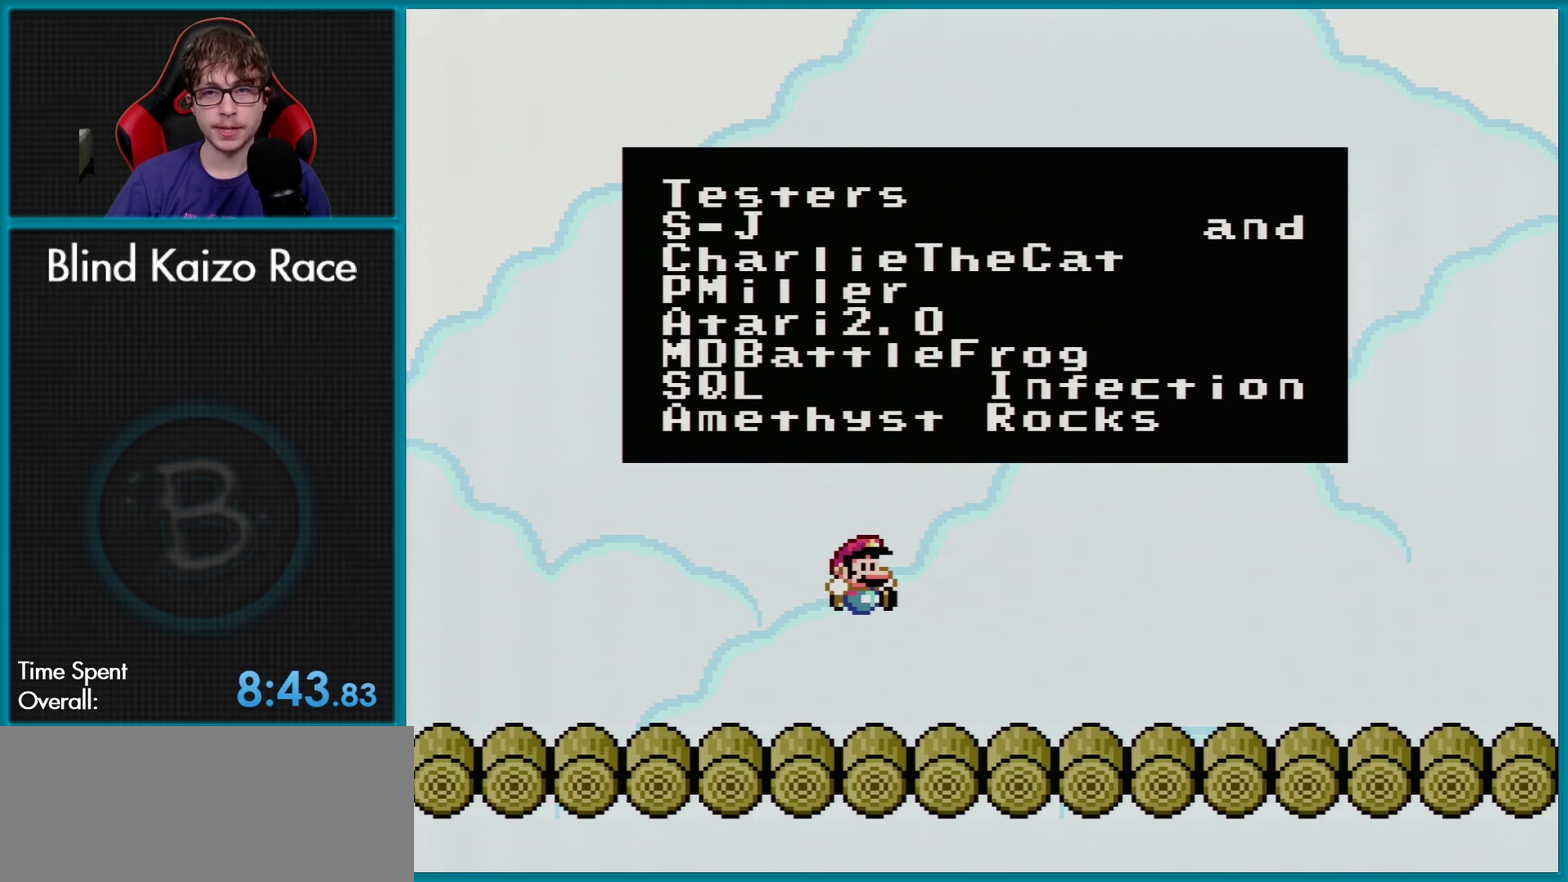
{"buttons": [], "events": []}
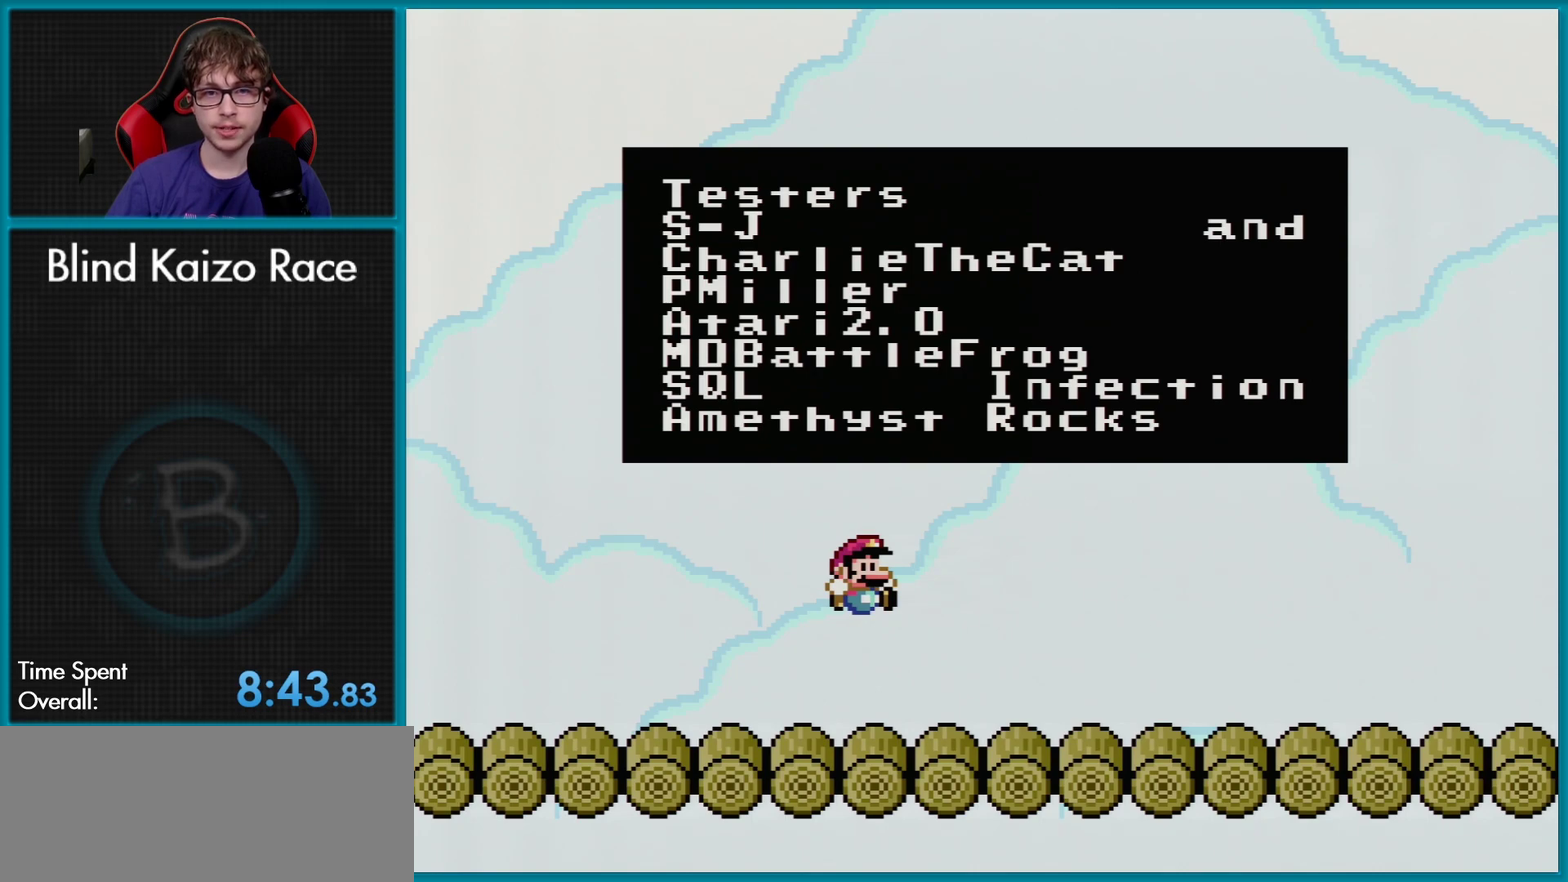
{"buttons": [], "events": []}
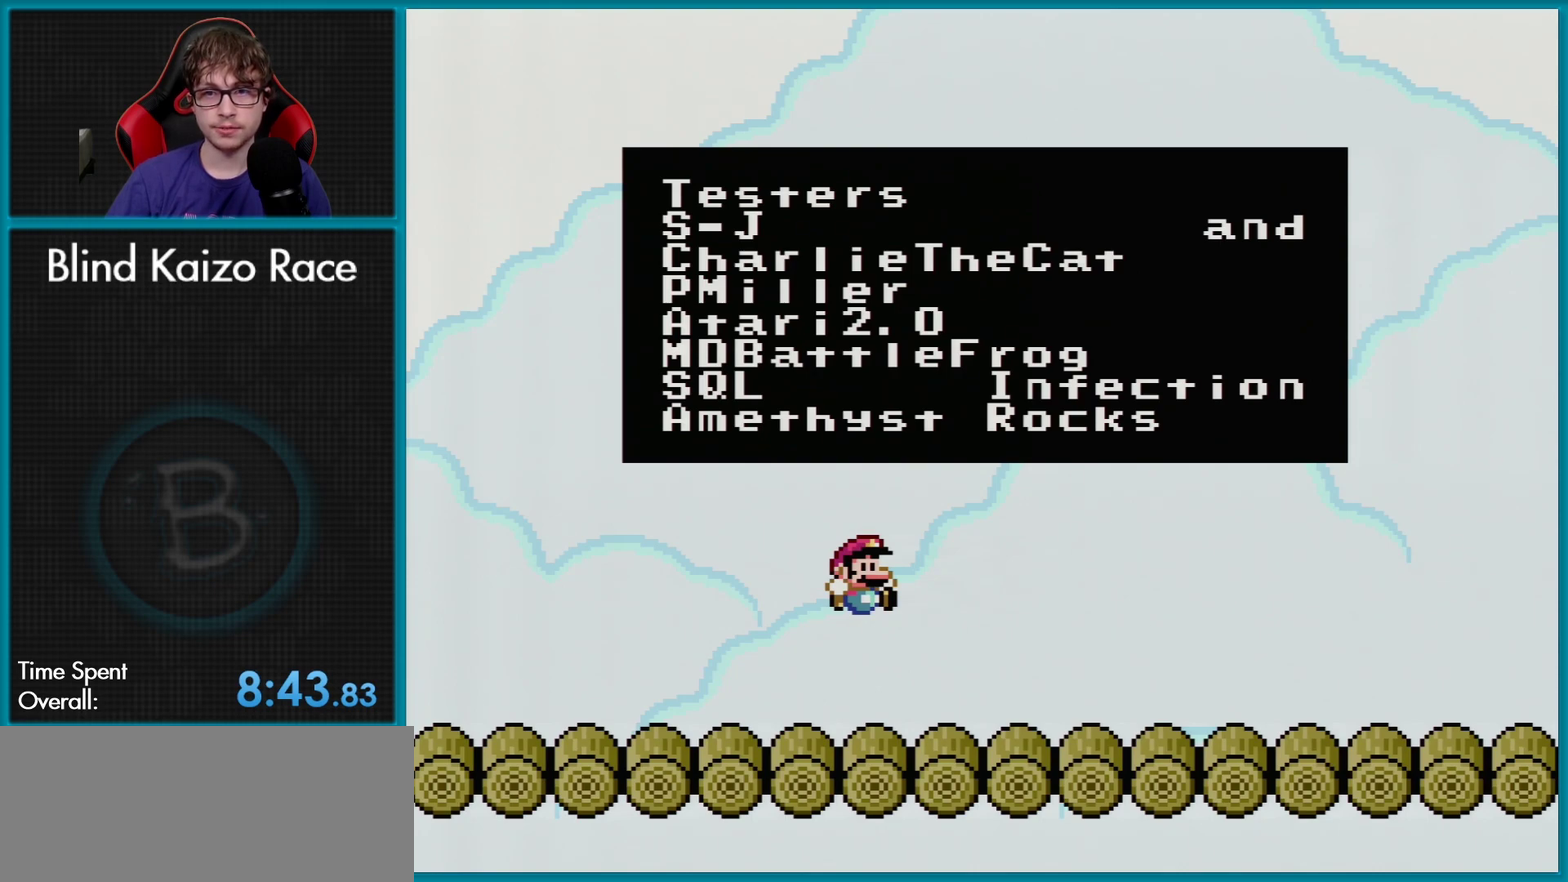
{"buttons": [], "events": []}
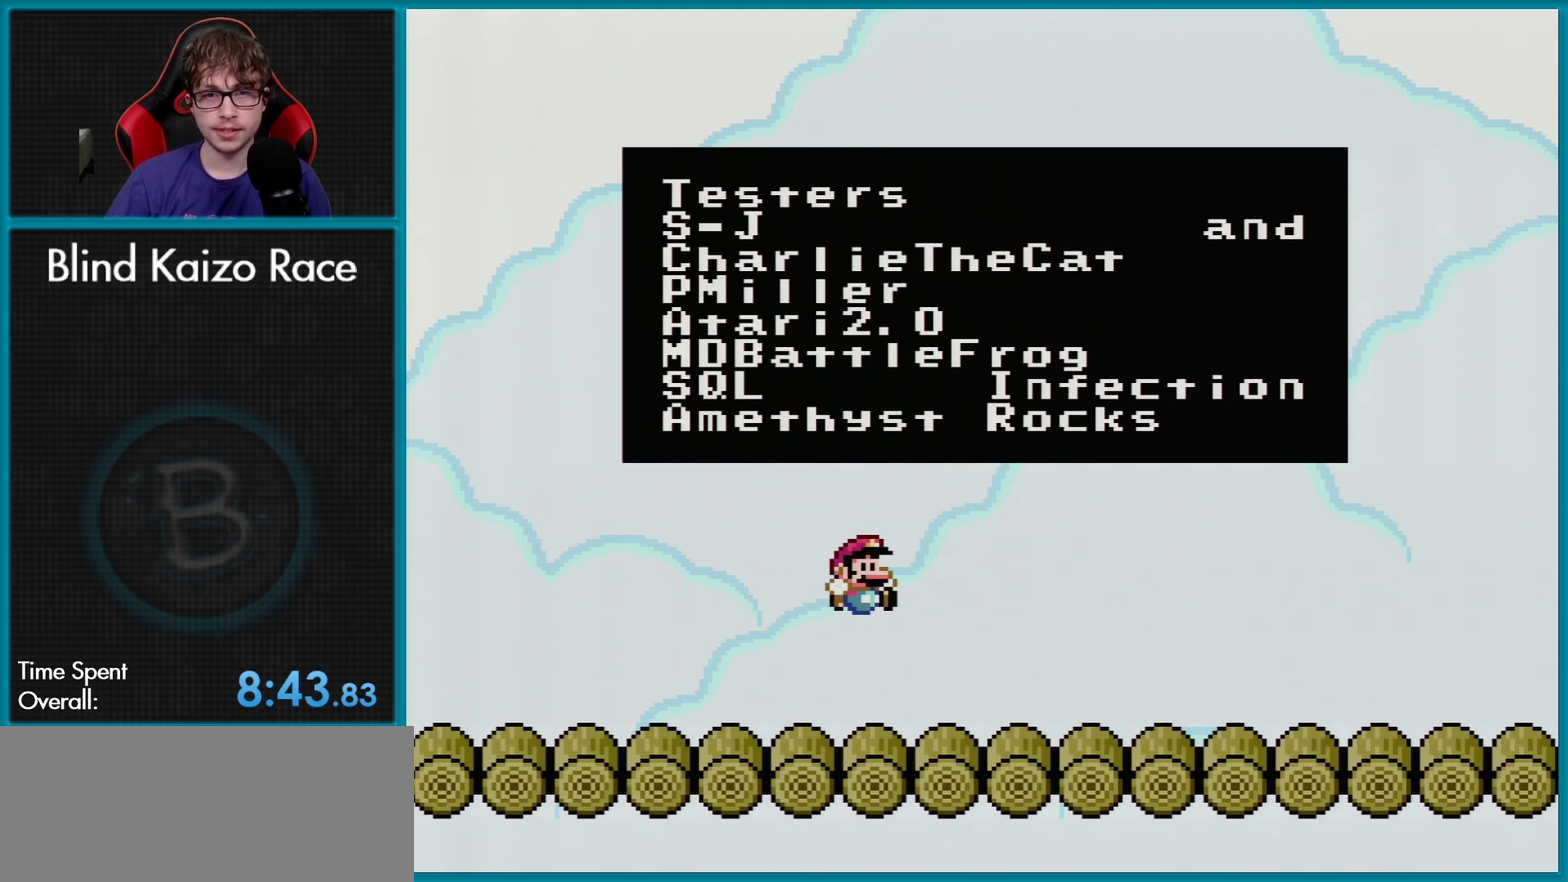
{"buttons": ["A"], "events": [[417, "A", "down"]]}
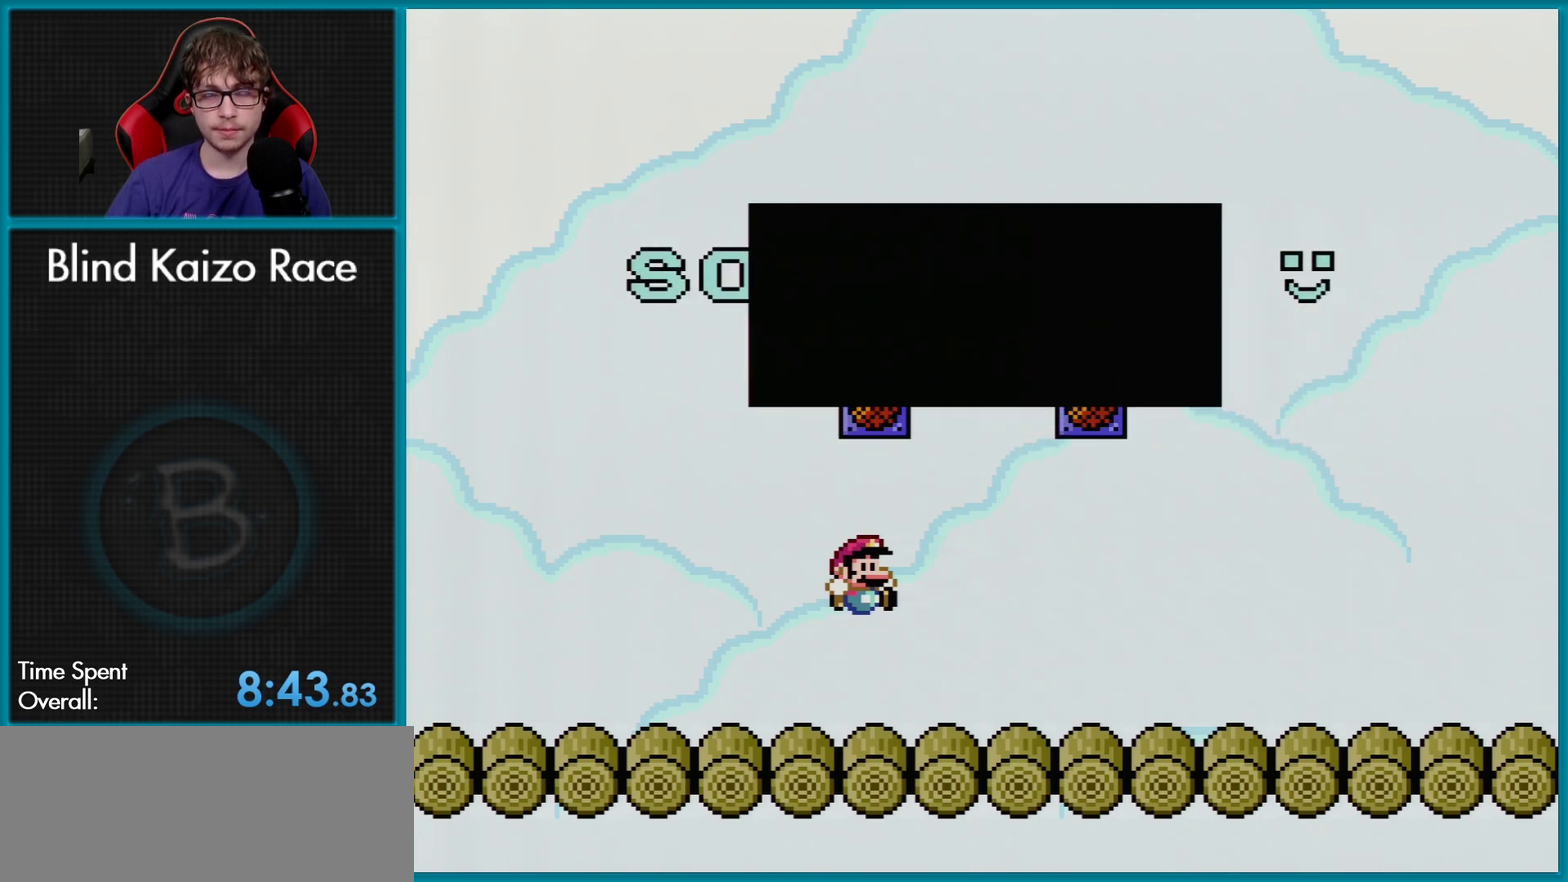
{"buttons": ["Y", "DPAD_RIGHT"], "events": [[50, "A", "up"], [133, "DPAD_RIGHT", "down"], [166, "Y", "down"]]}
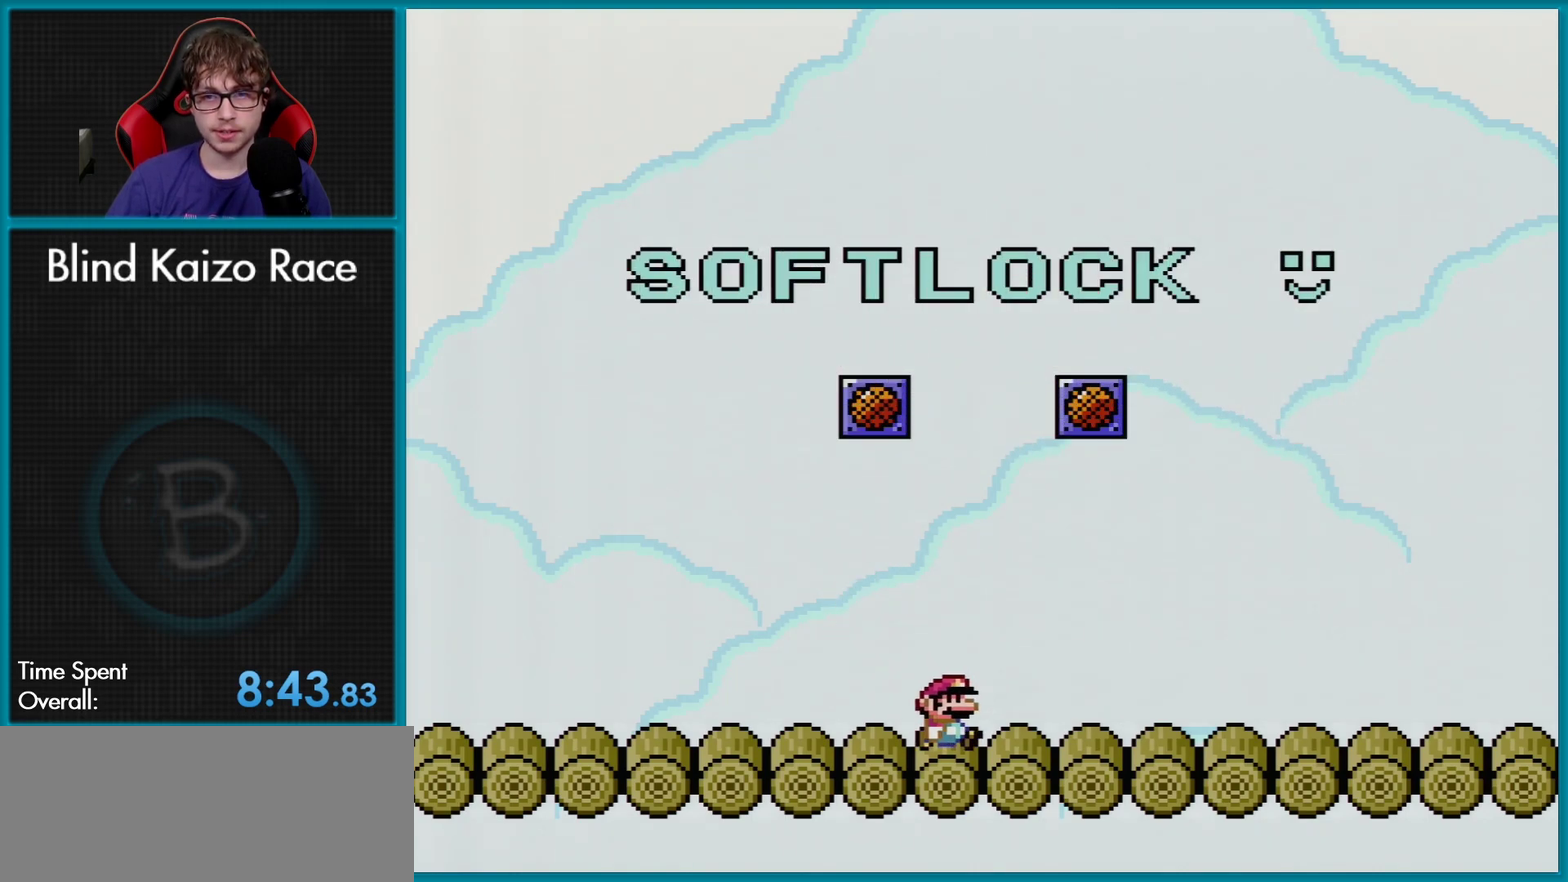
{"buttons": ["B"], "events": [[83, "B", "down"], [217, "DPAD_RIGHT", "up"], [217, "DPAD_UP", "down"], [250, "DPAD_LEFT", "down"], [284, "DPAD_UP", "up"], [384, "DPAD_LEFT", "up"], [501, "Y", "up"]]}
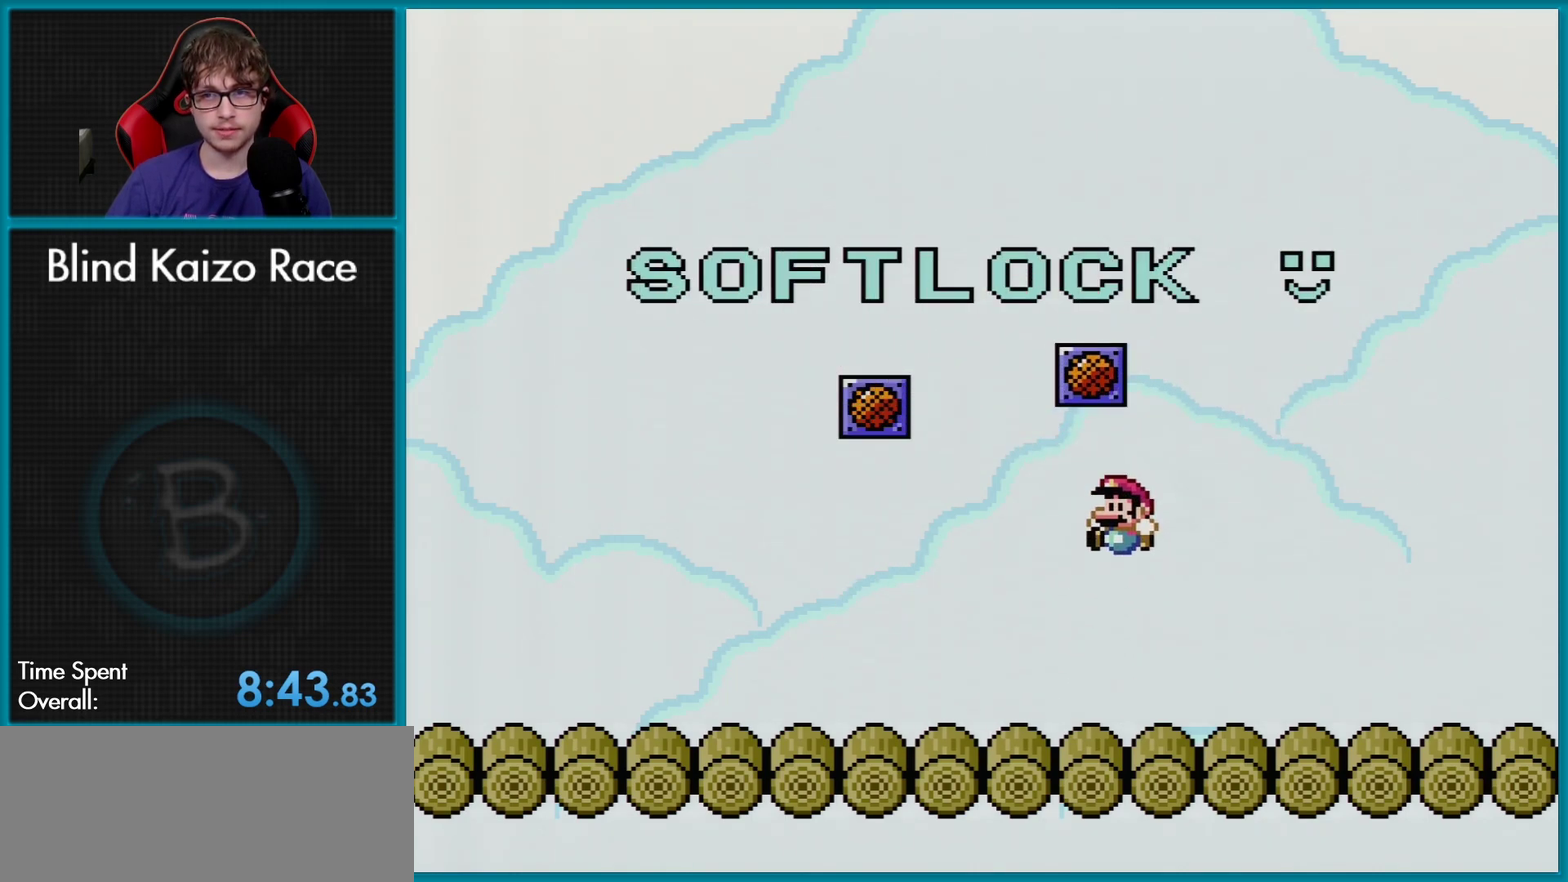
{"buttons": [], "events": [[66, "B", "up"]]}